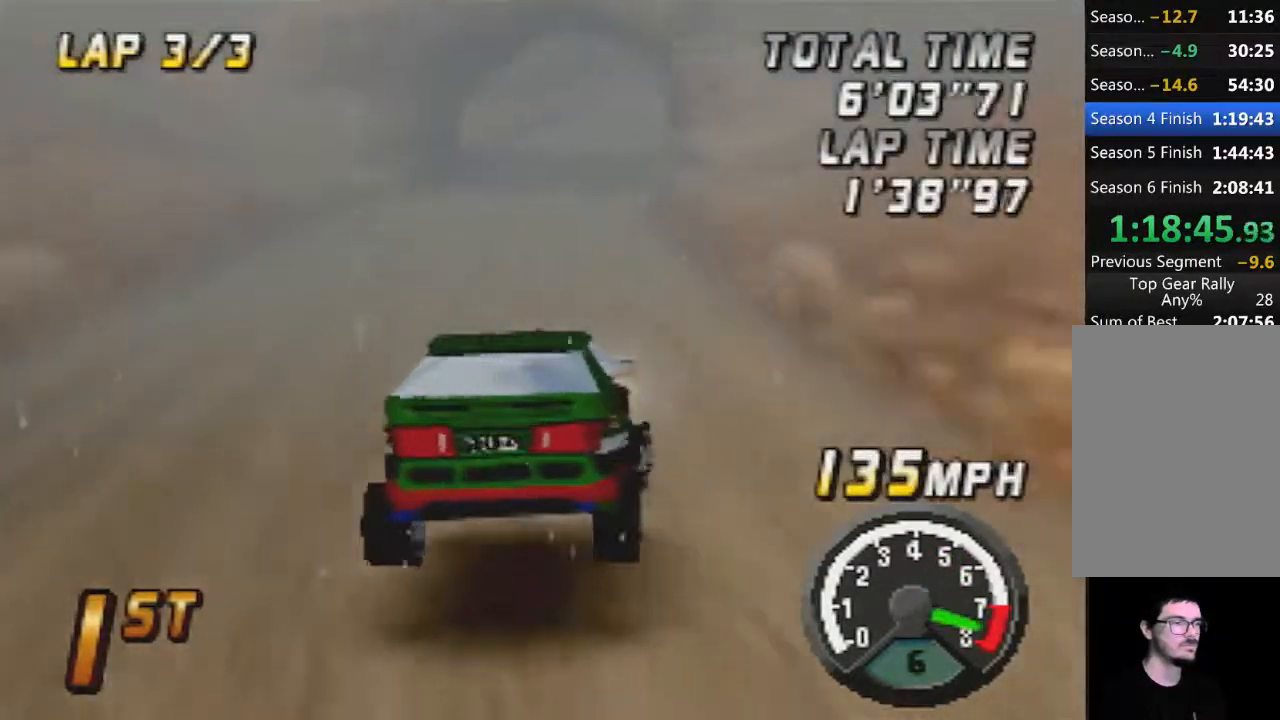
Gameplay with a controller (Nintendo layout); each line is a JSON object with the inputs held at the frame after it. "button_events" lists button changes between this image and that frame as [ms after this image, input, new state], when the widget could be followed in between (sticks are given only as held states). Not read: L3 R3.
{"buttons": ["A"], "left_stick": "center", "button_events": []}
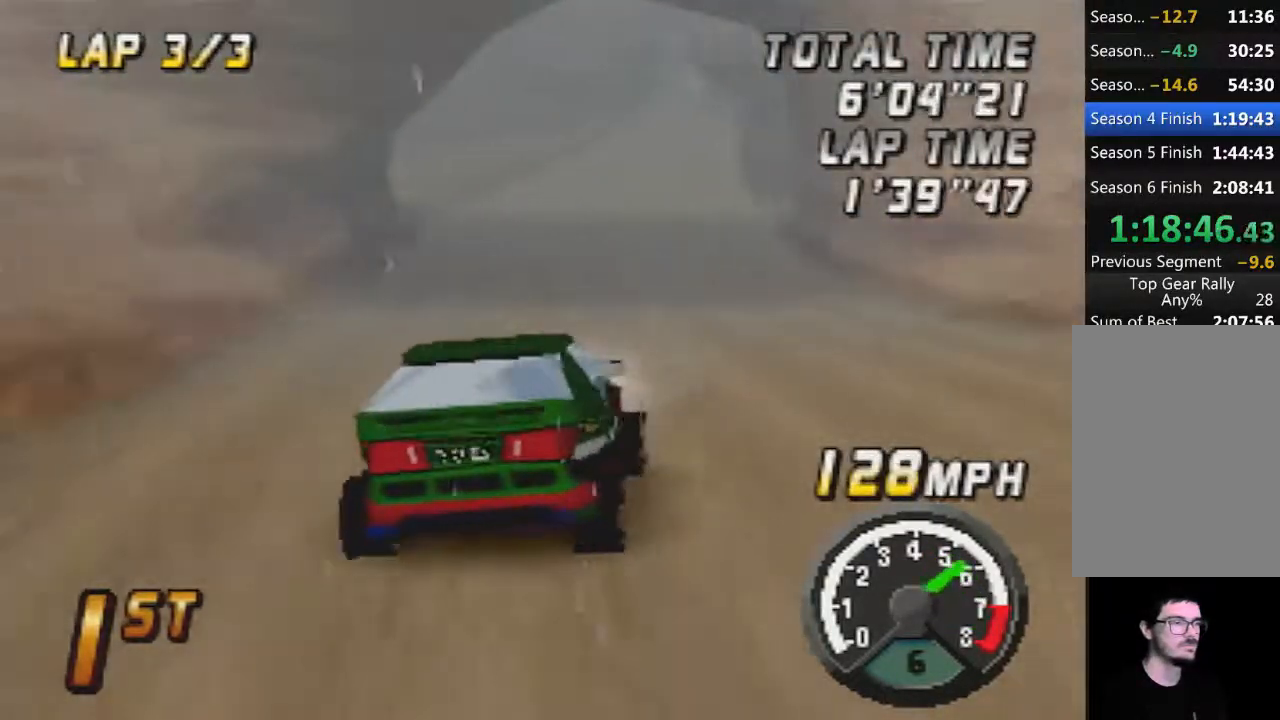
{"buttons": ["A"], "left_stick": "center", "button_events": []}
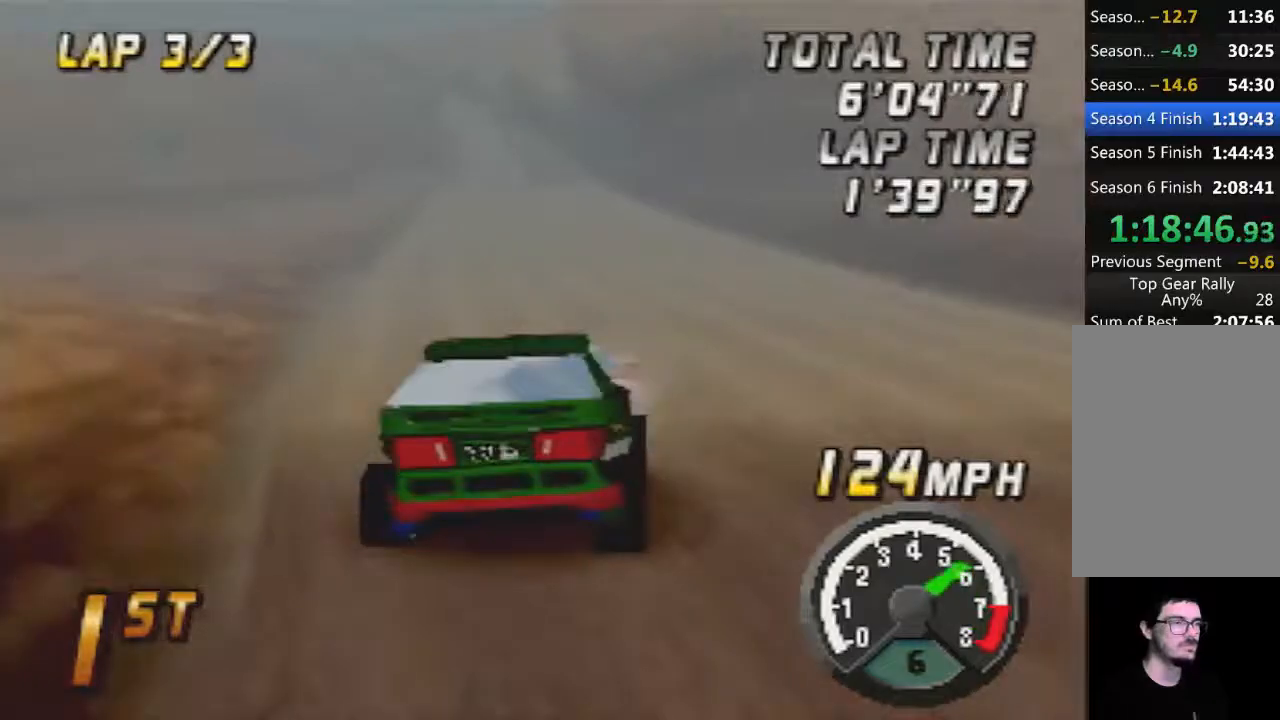
{"buttons": ["A"], "left_stick": "center", "button_events": []}
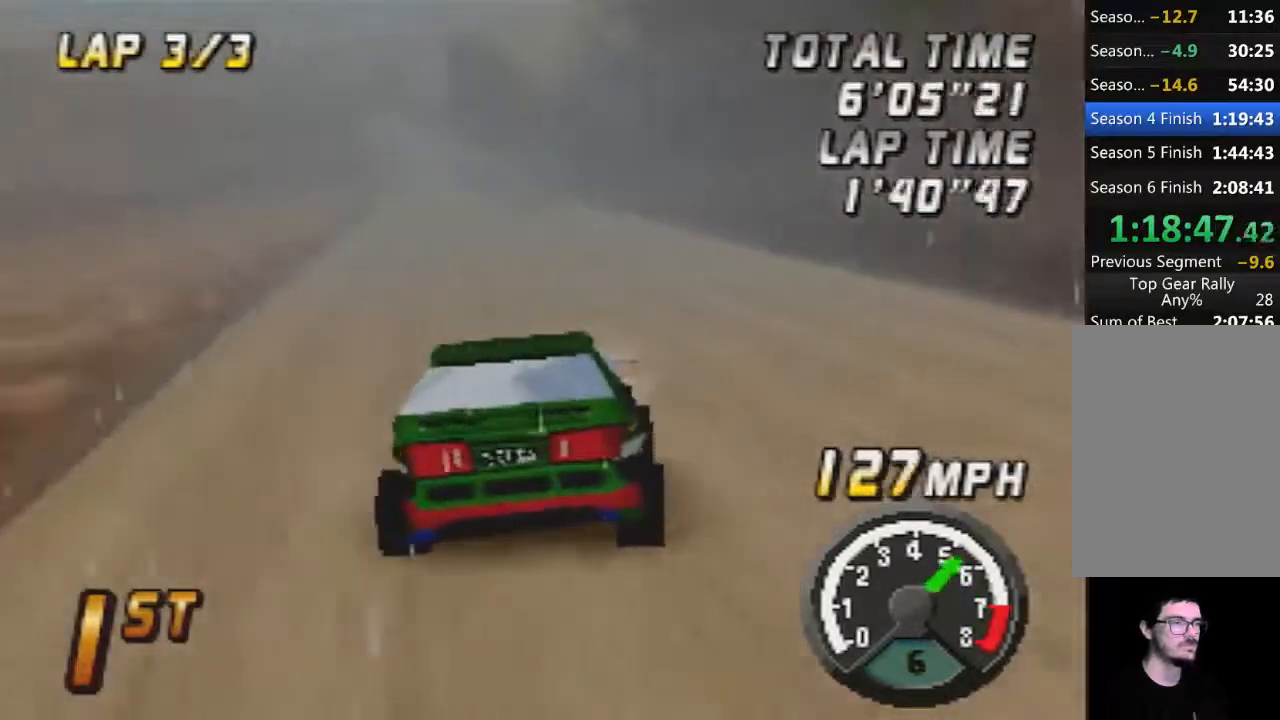
{"buttons": ["A"], "left_stick": "center", "button_events": []}
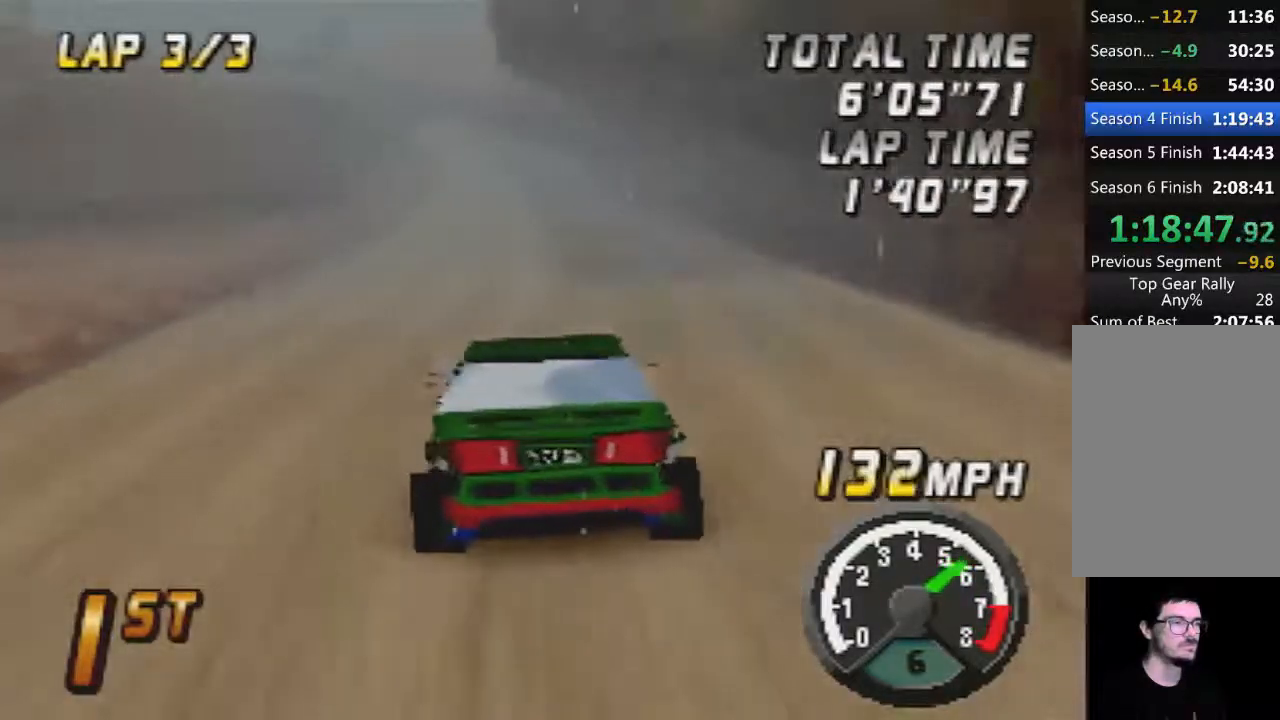
{"buttons": ["A"], "left_stick": "center", "button_events": []}
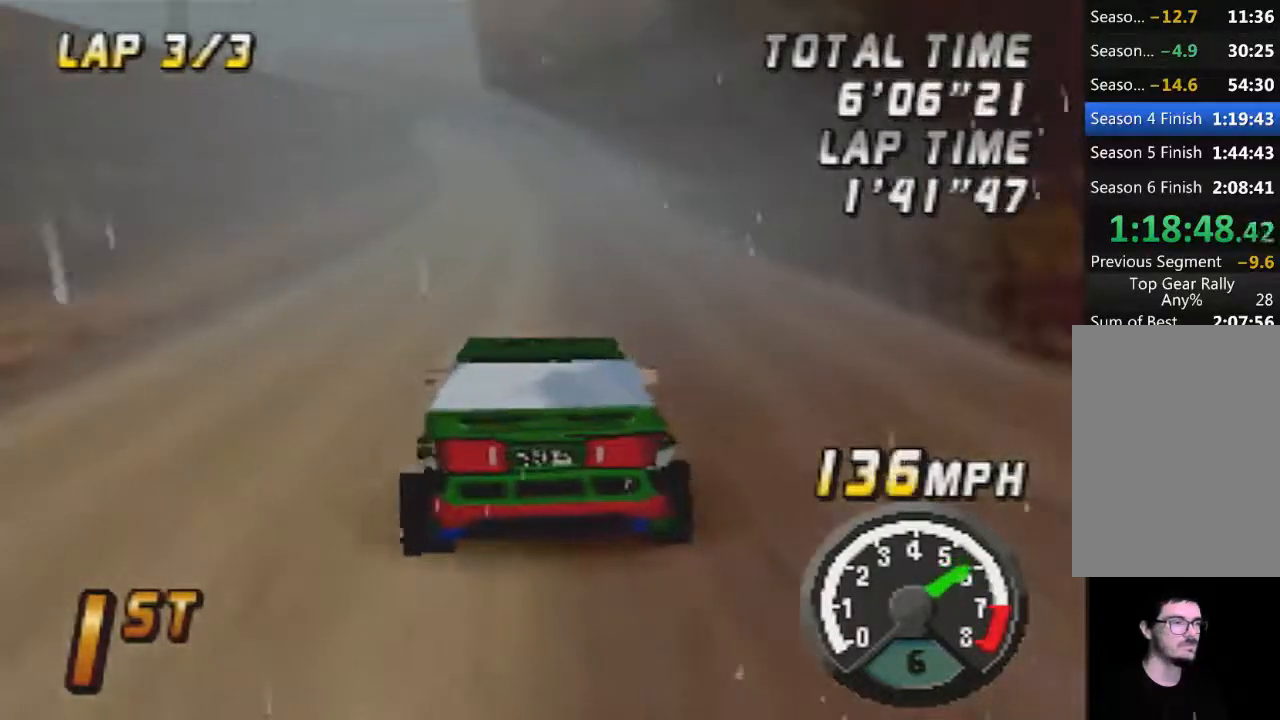
{"buttons": ["A"], "left_stick": "center", "button_events": []}
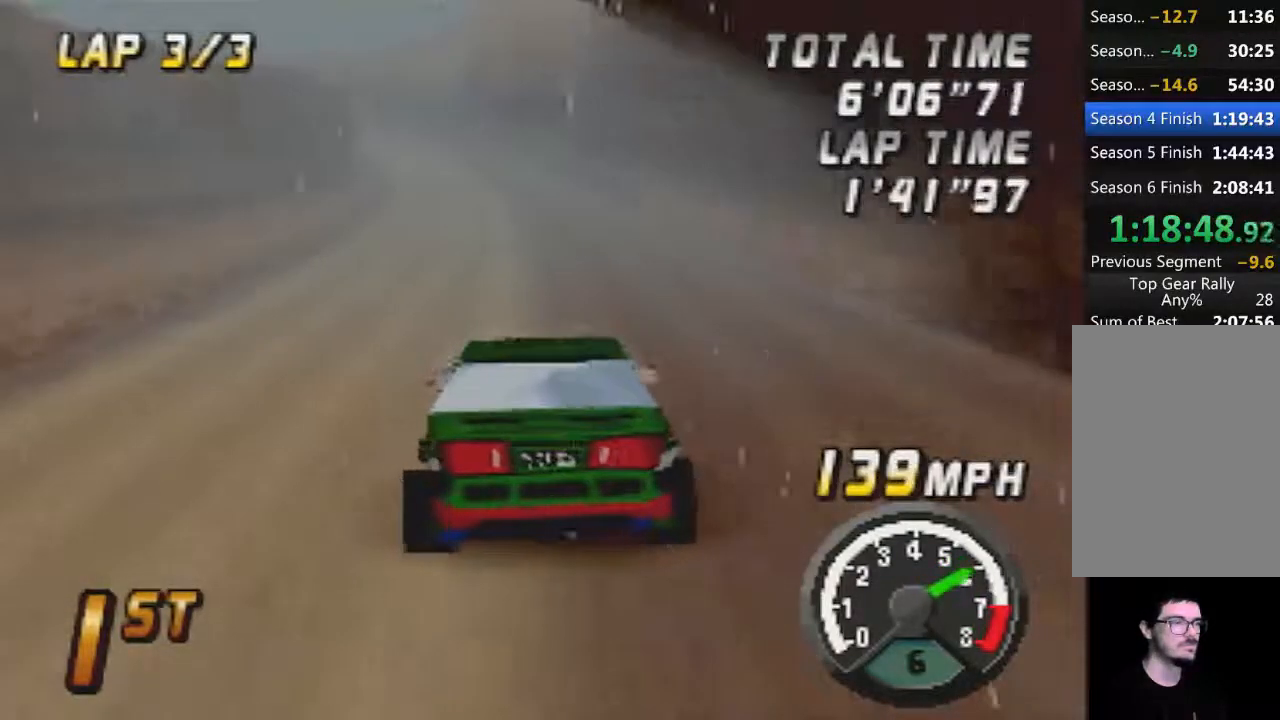
{"buttons": ["A"], "left_stick": "center", "button_events": []}
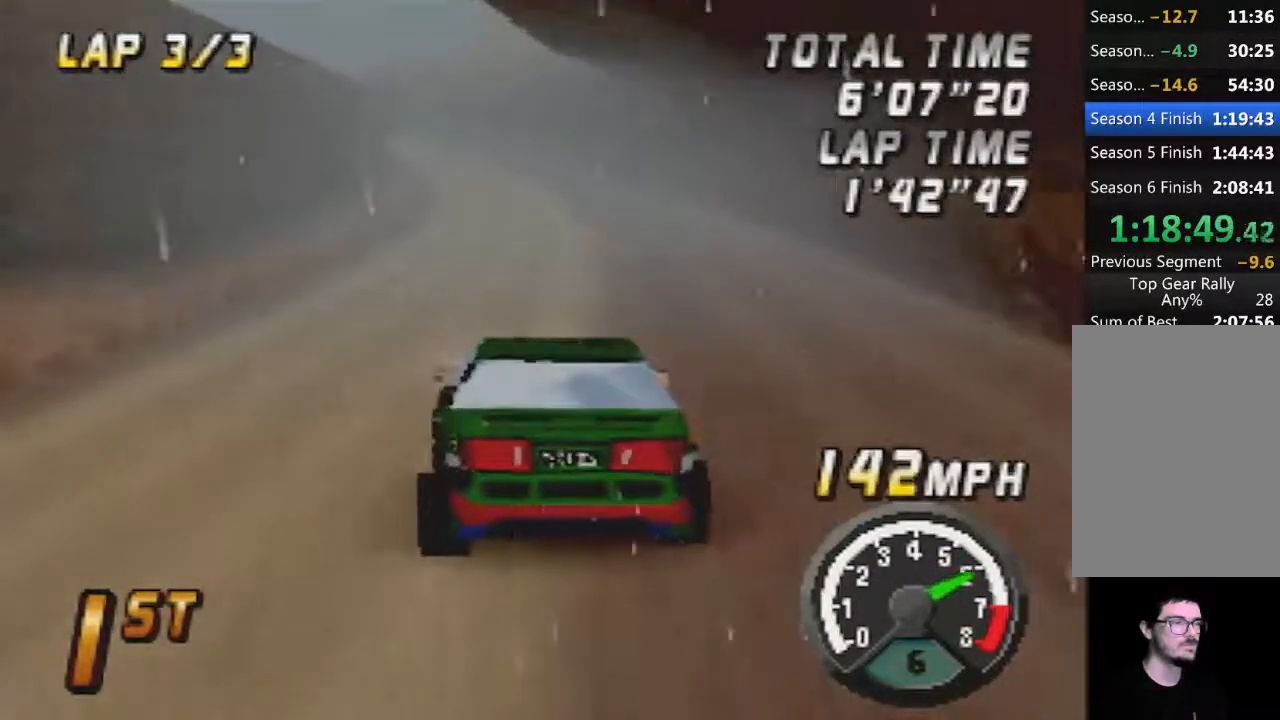
{"buttons": ["A"], "left_stick": "center", "button_events": []}
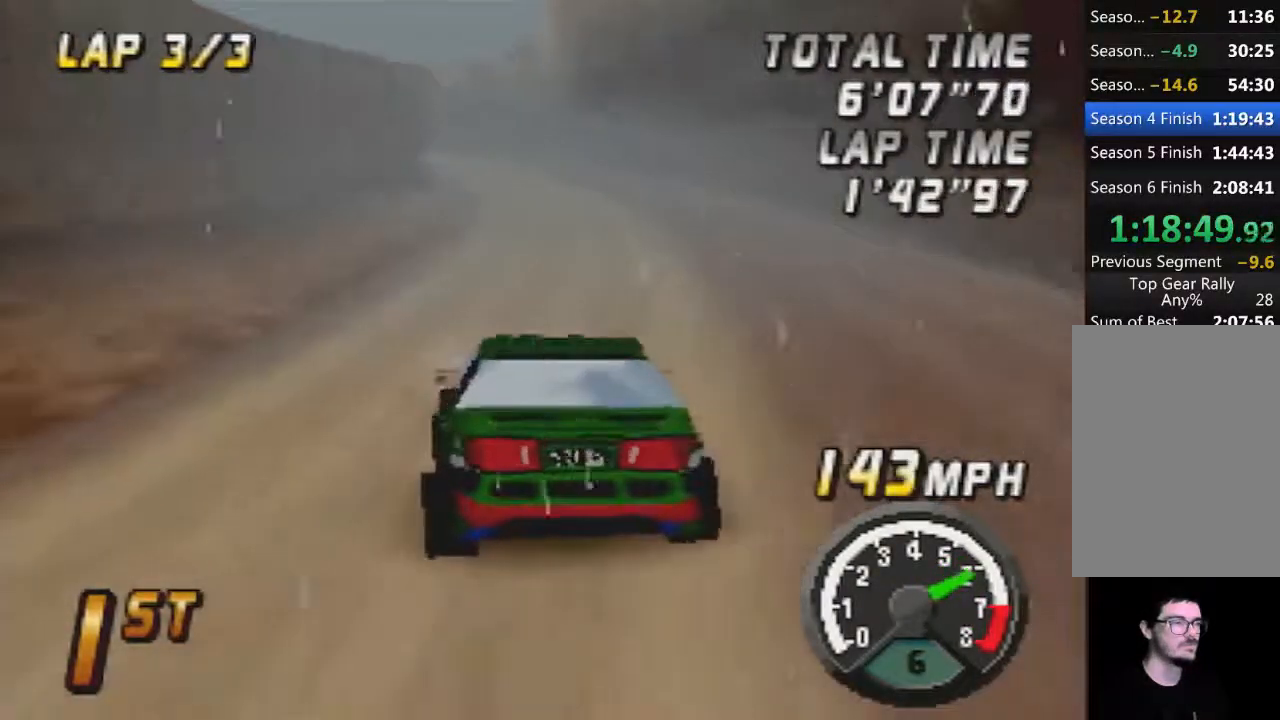
{"buttons": [], "left_stick": "center", "button_events": [[467, "A", "up"]]}
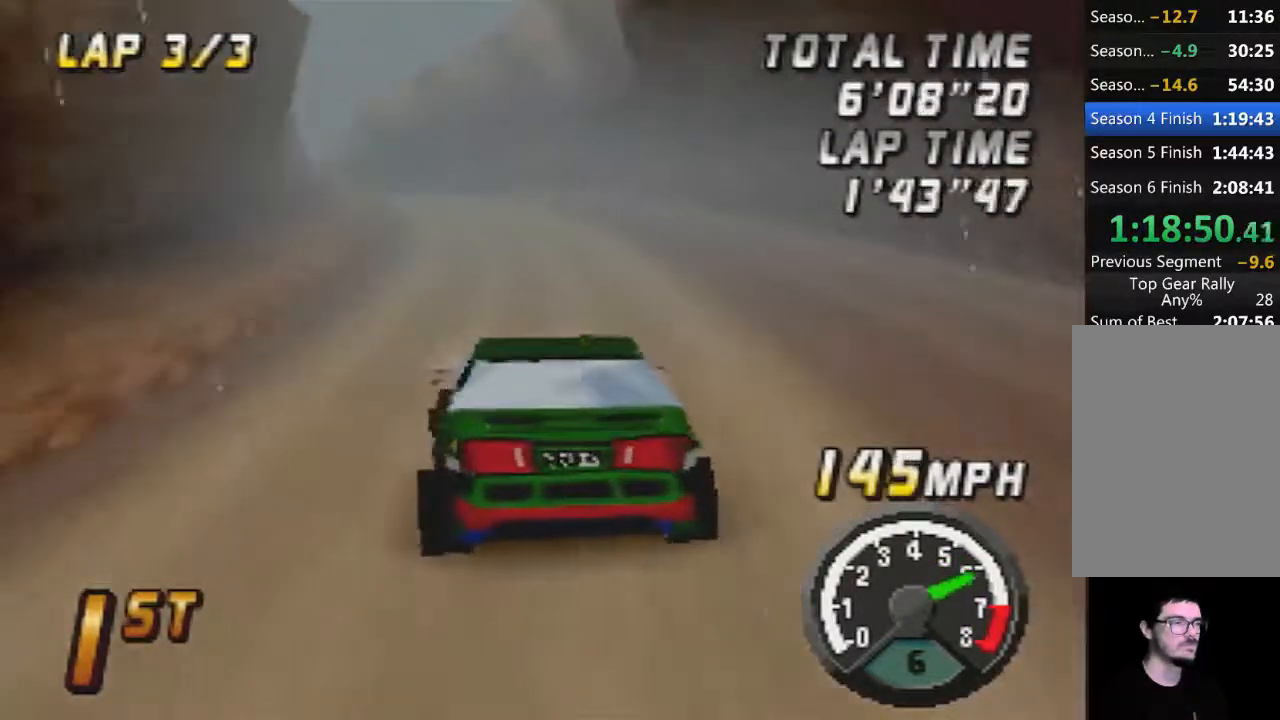
{"buttons": [], "left_stick": "center", "button_events": [[100, "A", "down"], [217, "A", "up"], [317, "A", "down"], [467, "A", "up"]]}
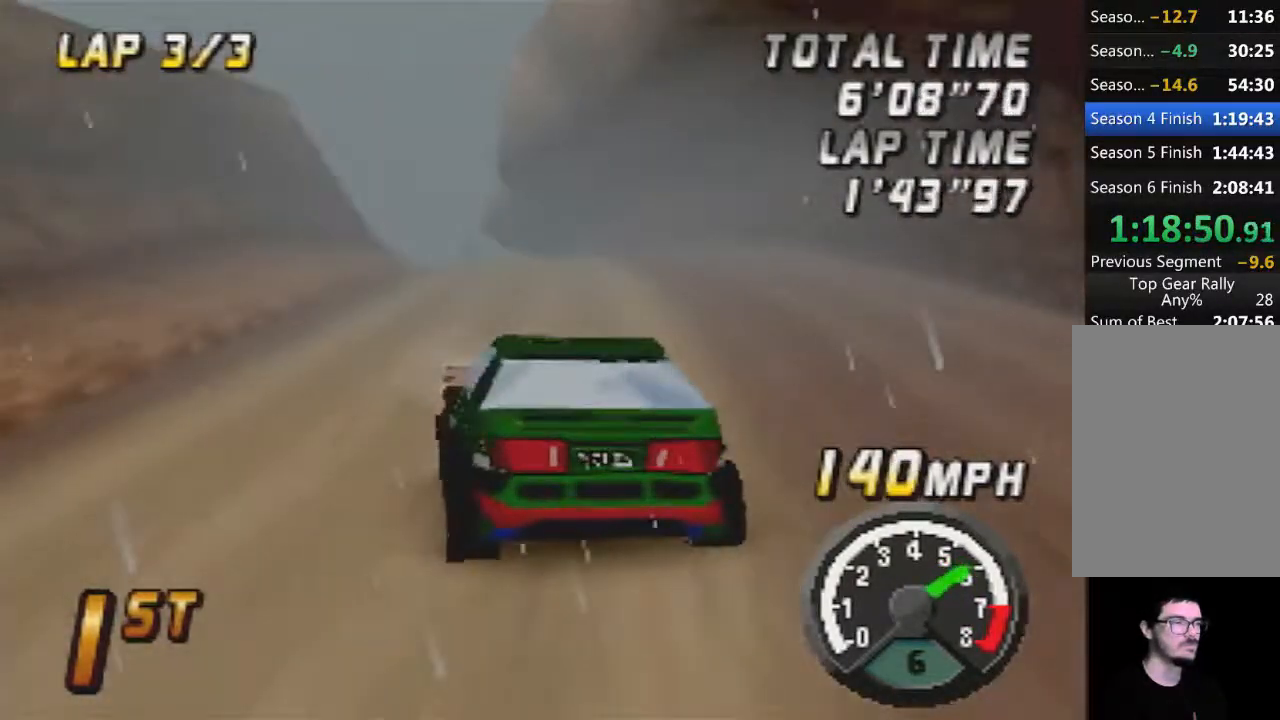
{"buttons": ["A"], "left_stick": "center", "button_events": [[67, "A", "down"], [217, "A", "up"], [500, "A", "down"]]}
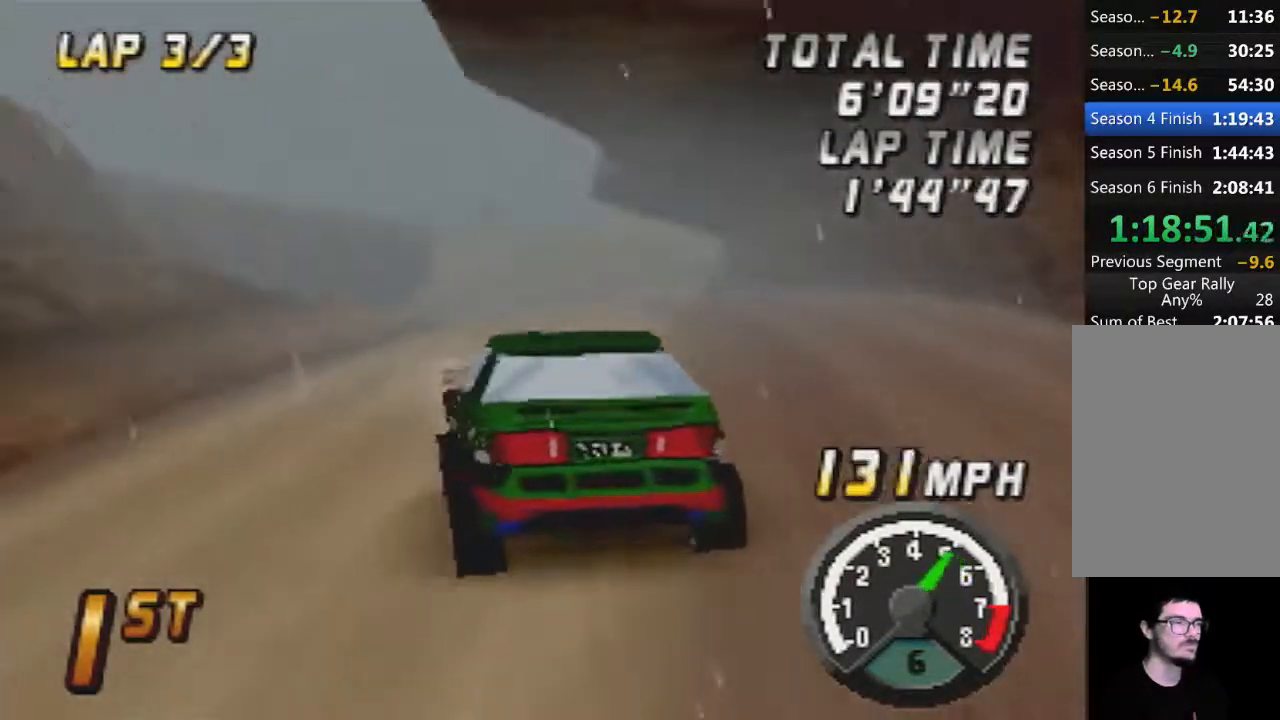
{"buttons": [], "left_stick": "center", "button_events": [[117, "A", "up"], [250, "A", "down"], [367, "A", "up"]]}
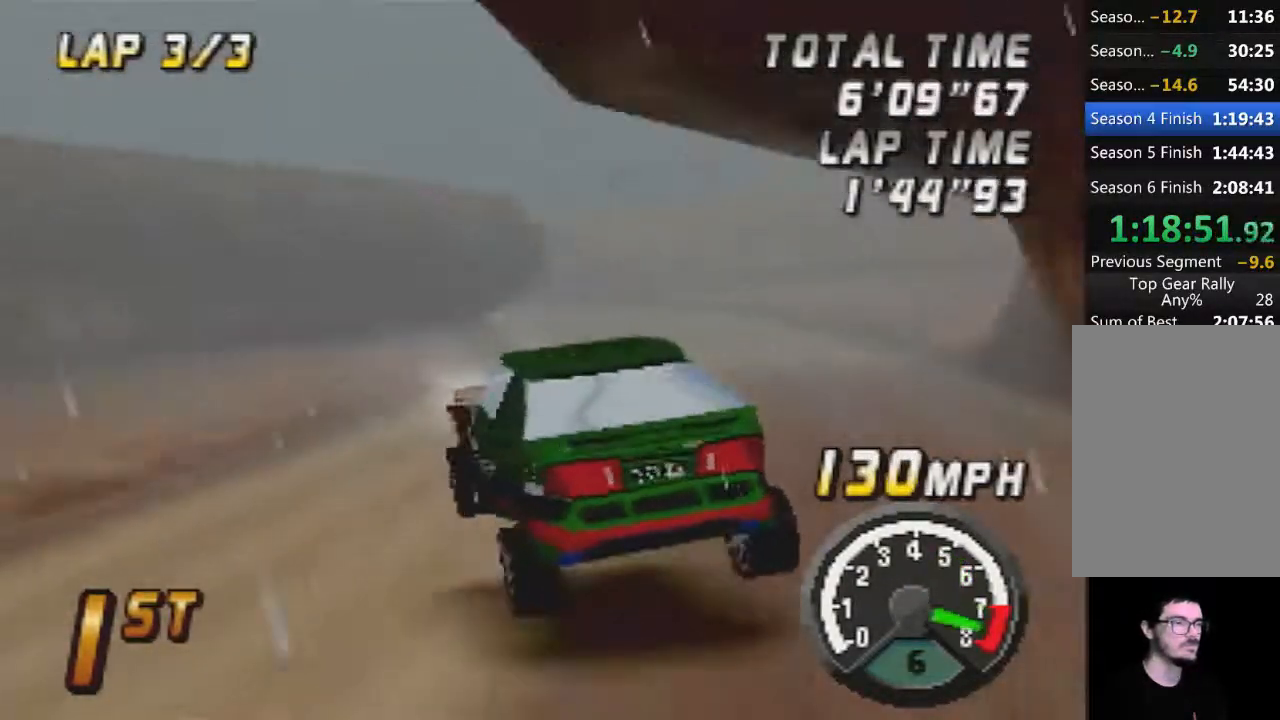
{"buttons": ["A"], "left_stick": "left", "button_events": [[67, "A", "down"]]}
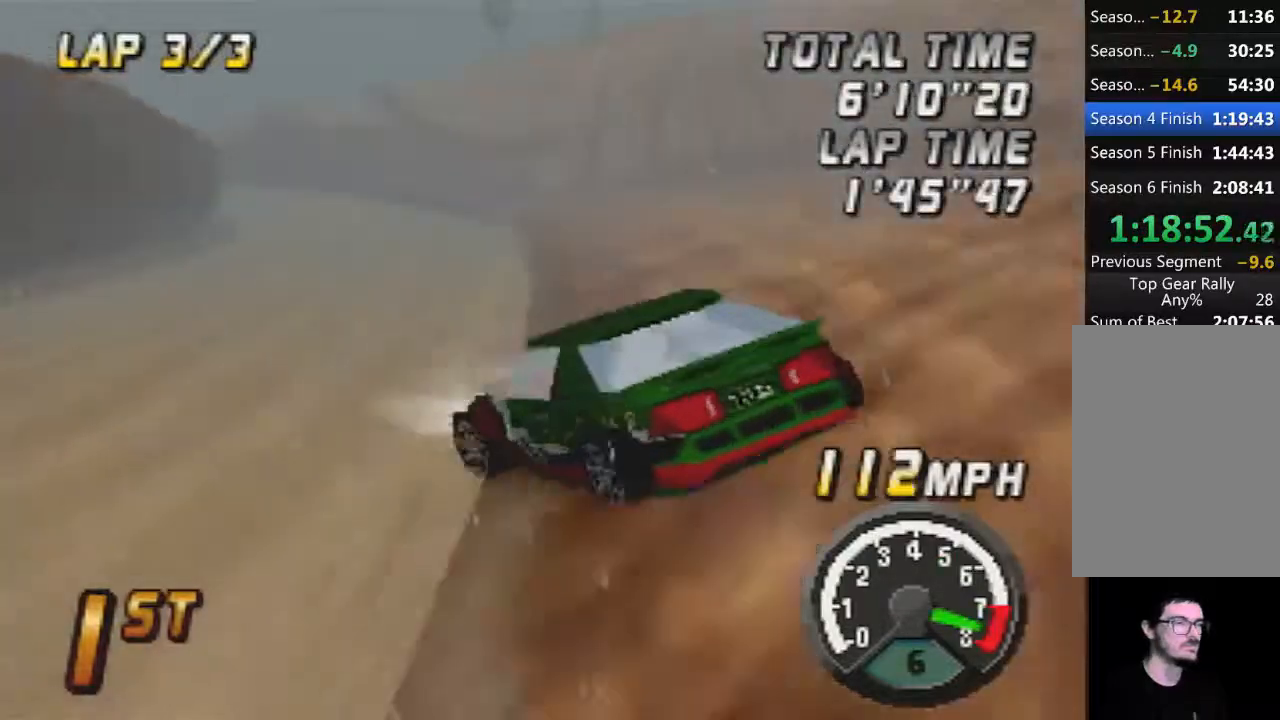
{"buttons": ["A"], "left_stick": "right", "button_events": [[150, "A", "up"], [317, "A", "down"]]}
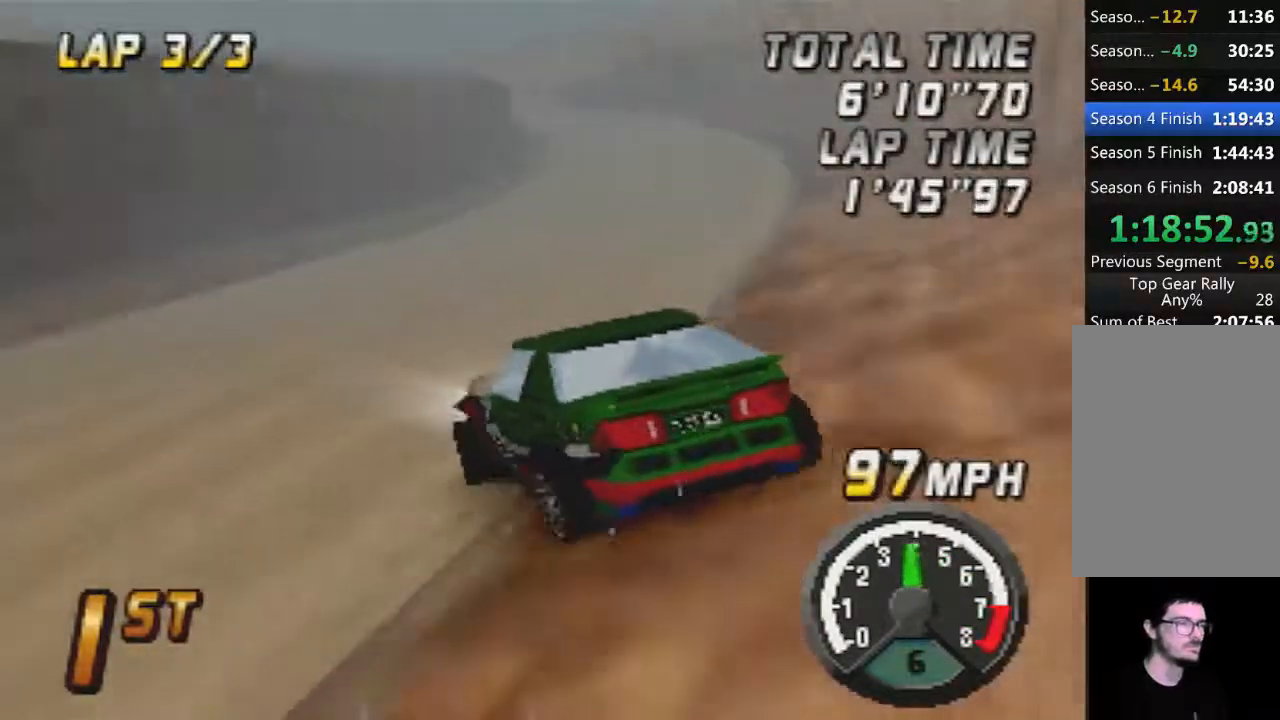
{"buttons": ["A"], "left_stick": "center", "button_events": []}